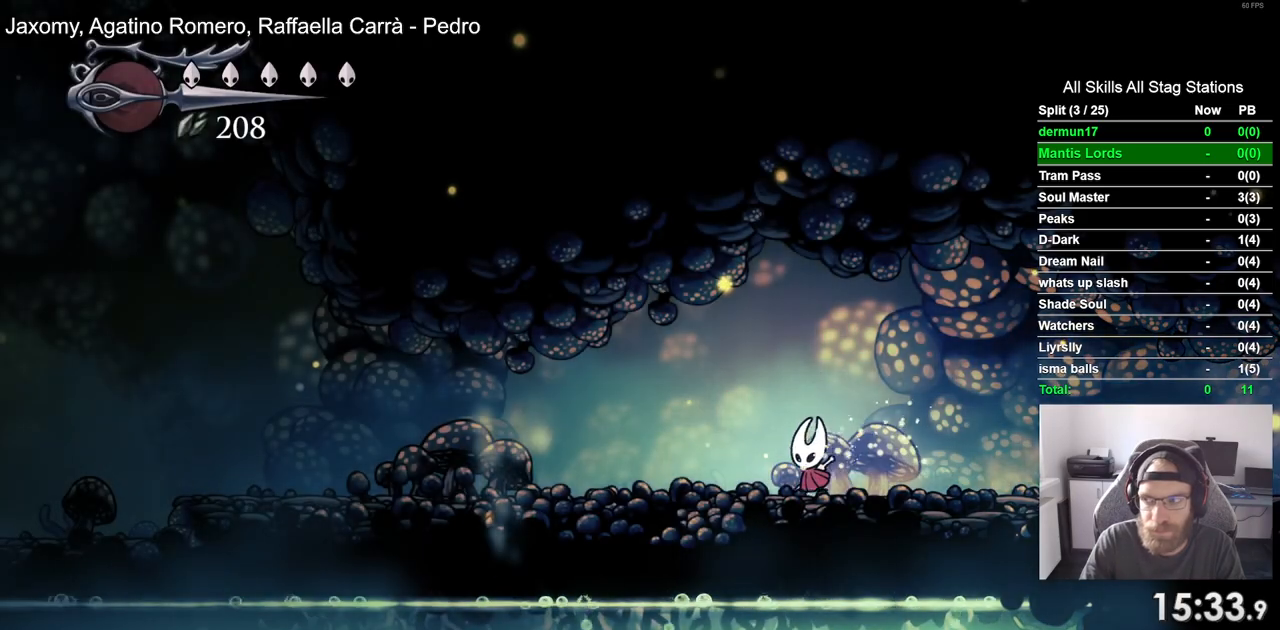
Gameplay with a controller (PlayStation layout); each line is a JSON object with the inputs held at the frame after it. "events" lists button and stick changes between this image and that frame as [ms after this image, input, new state], when the widget could be followed in between.
{"buttons": ["DPAD_LEFT"], "left_stick": "center", "right_stick": "center", "events": [[133, "R1", "up"], [133, "R2", "up"]]}
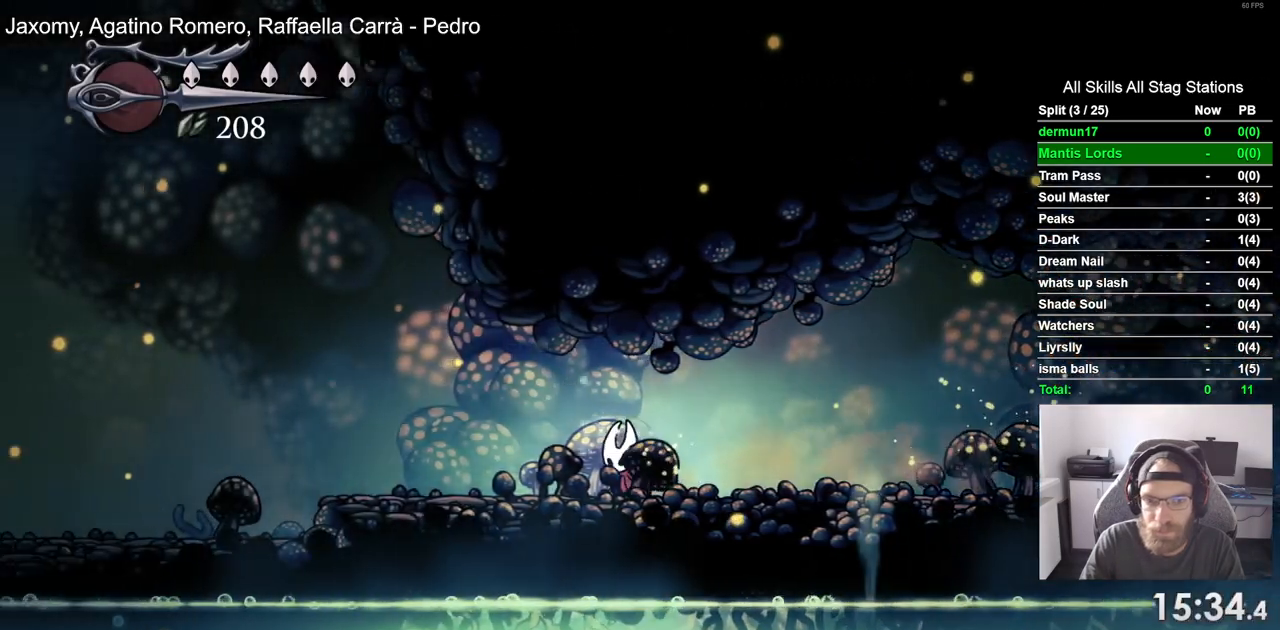
{"buttons": ["DPAD_LEFT"], "left_stick": "center", "right_stick": "center", "events": [[50, "R1", "down"], [50, "R2", "down"], [217, "R1", "up"], [233, "R2", "up"]]}
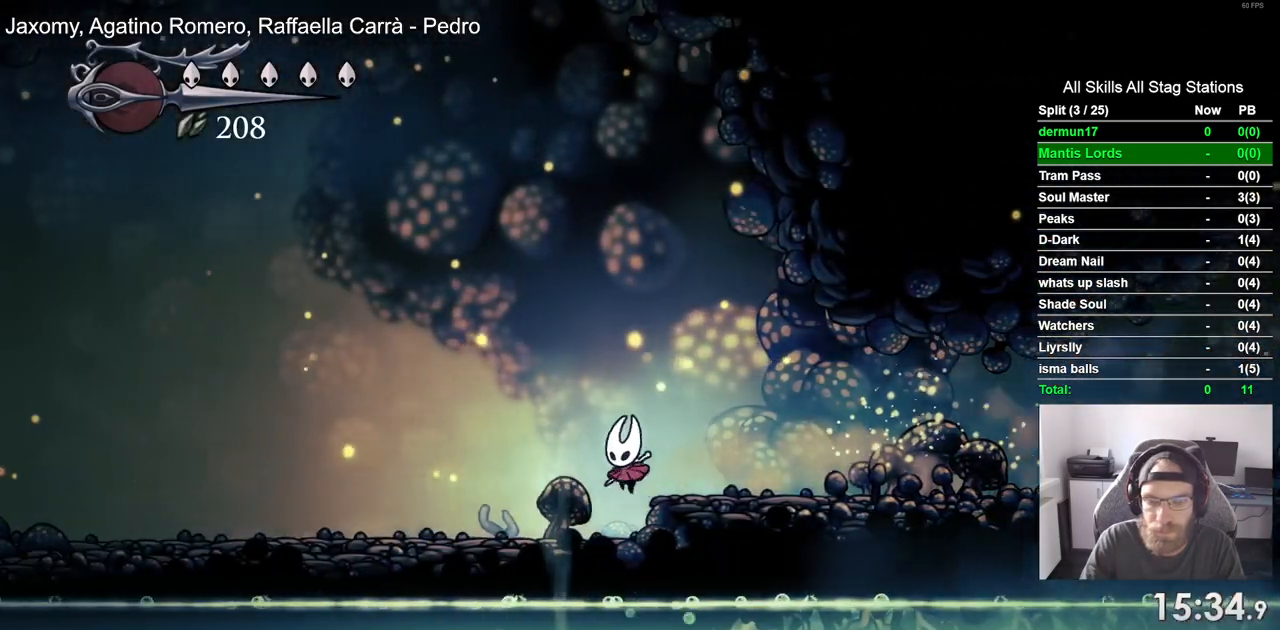
{"buttons": ["DPAD_LEFT"], "left_stick": "center", "right_stick": "center", "events": [[133, "R1", "down"], [133, "R2", "down"], [317, "R1", "up"], [317, "R2", "up"]]}
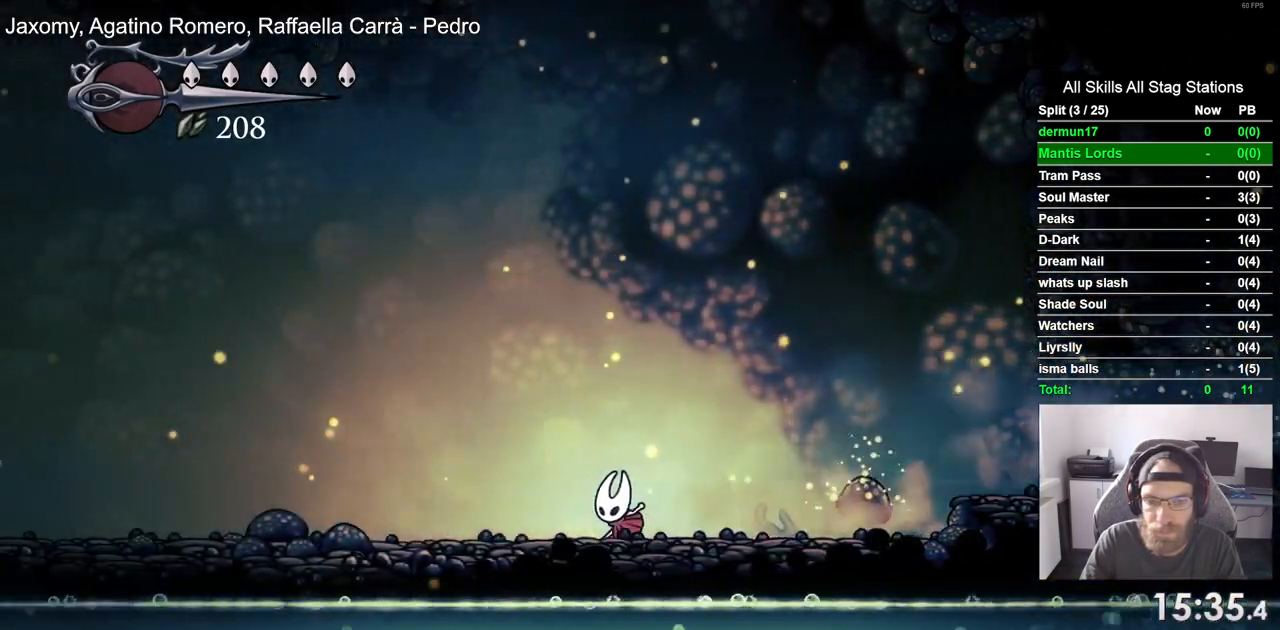
{"buttons": ["DPAD_LEFT"], "left_stick": "center", "right_stick": "center", "events": [[233, "R1", "down"], [233, "R2", "down"], [383, "R1", "up"], [400, "R2", "up"]]}
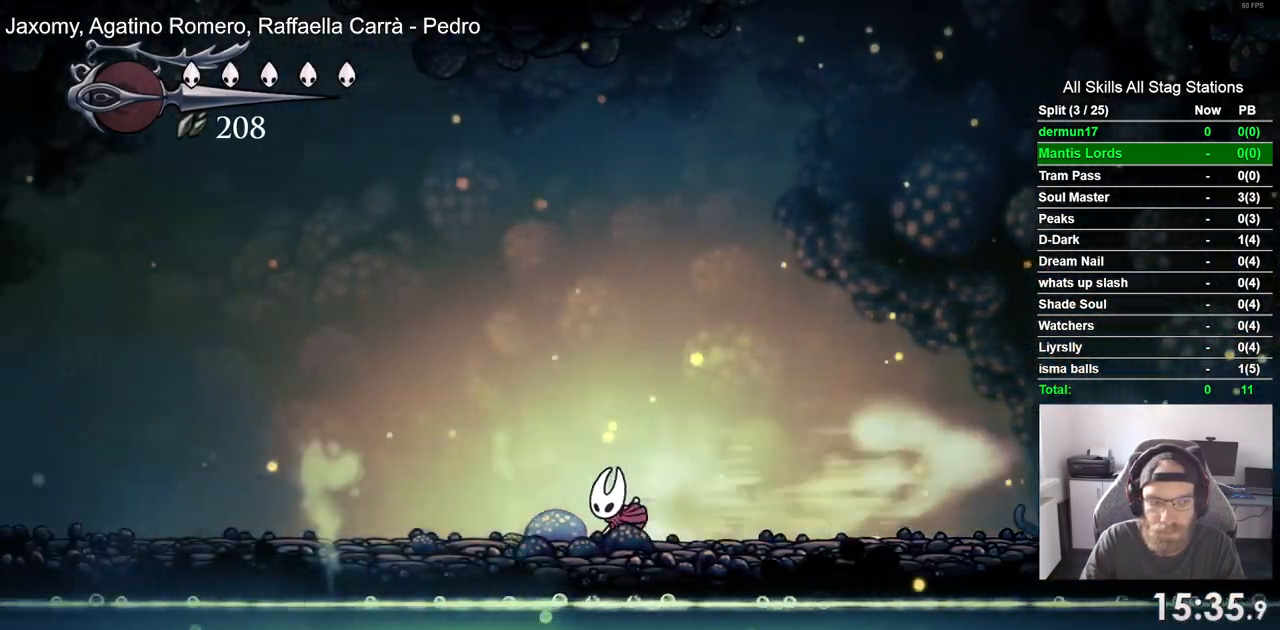
{"buttons": ["DPAD_LEFT"], "left_stick": "center", "right_stick": "center", "events": [[333, "R1", "down"], [333, "R2", "down"], [500, "R1", "up"], [500, "R2", "up"]]}
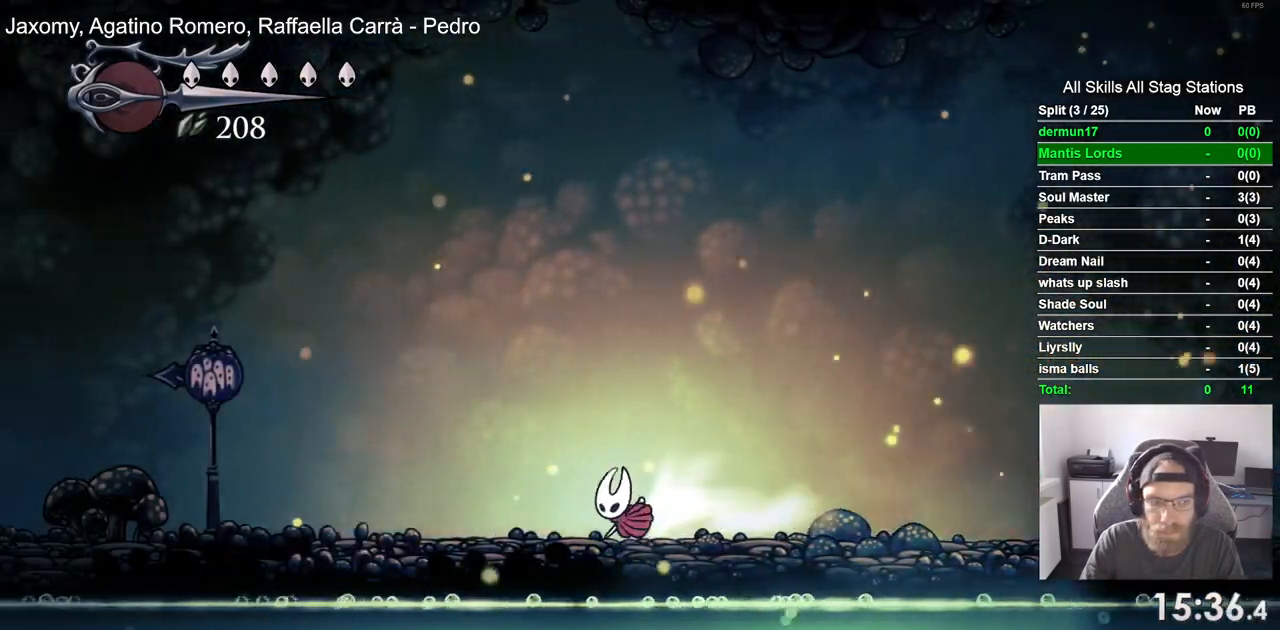
{"buttons": ["DPAD_LEFT"], "left_stick": "center", "right_stick": "center", "events": []}
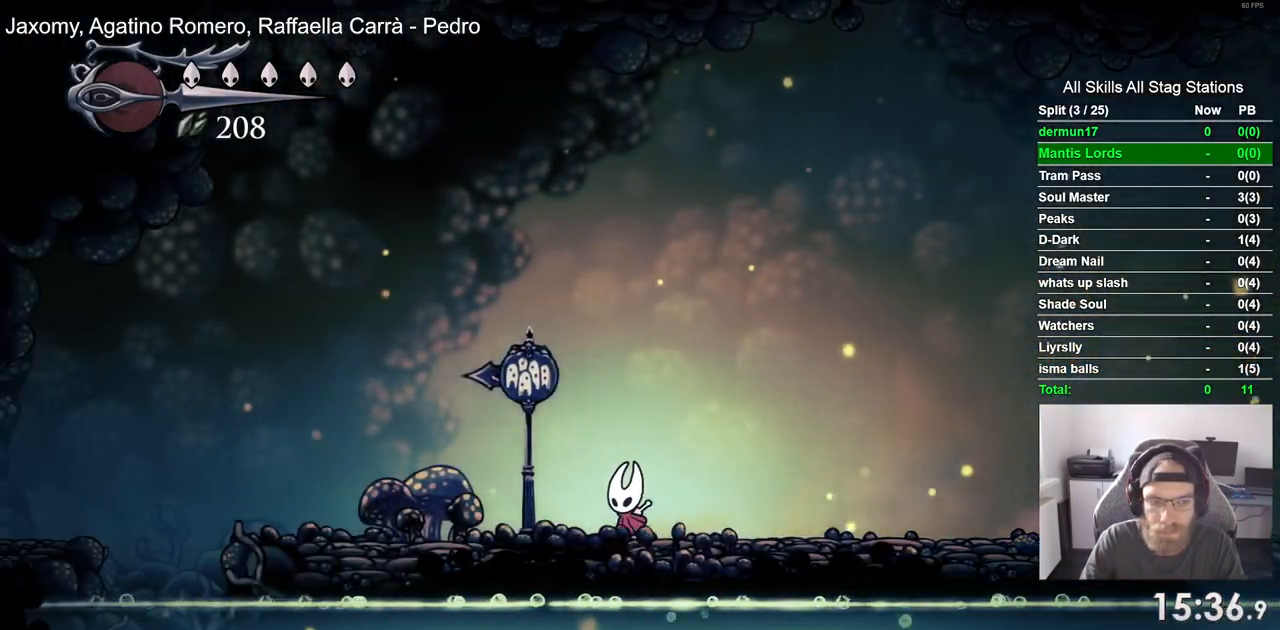
{"buttons": ["DPAD_LEFT"], "left_stick": "center", "right_stick": "center", "events": []}
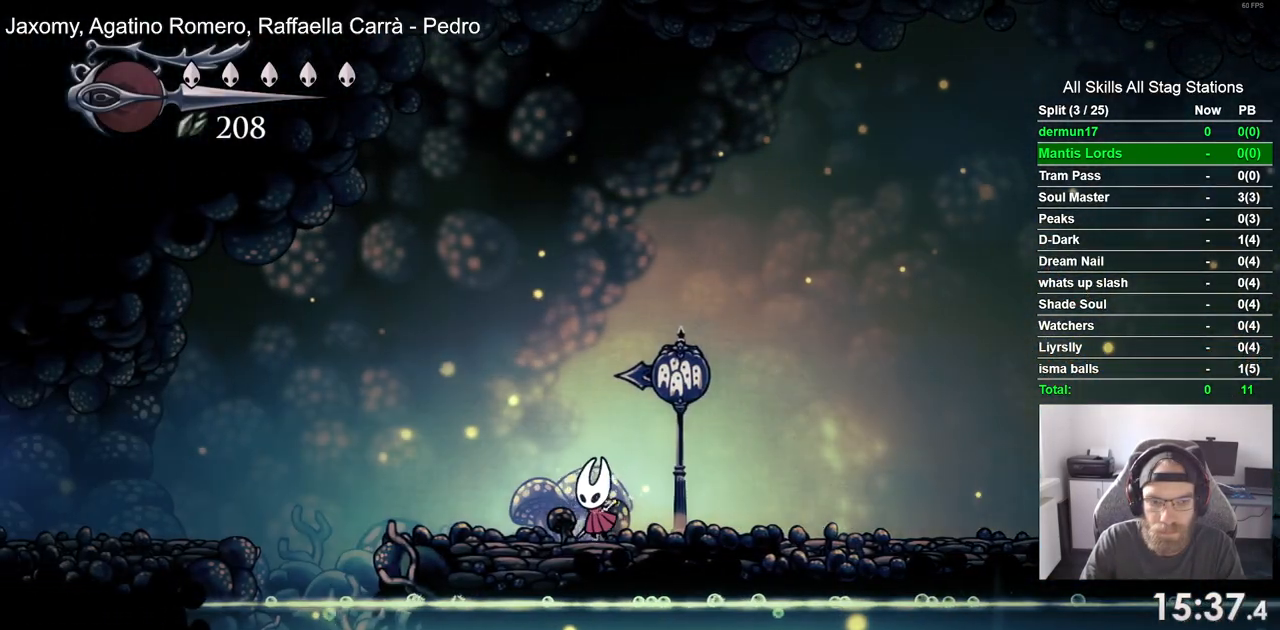
{"buttons": ["DPAD_LEFT"], "left_stick": "center", "right_stick": "center", "events": [[133, "CROSS", "down"], [317, "R1", "down"], [317, "R2", "down"], [417, "CROSS", "up"], [500, "R1", "up"], [500, "R2", "up"]]}
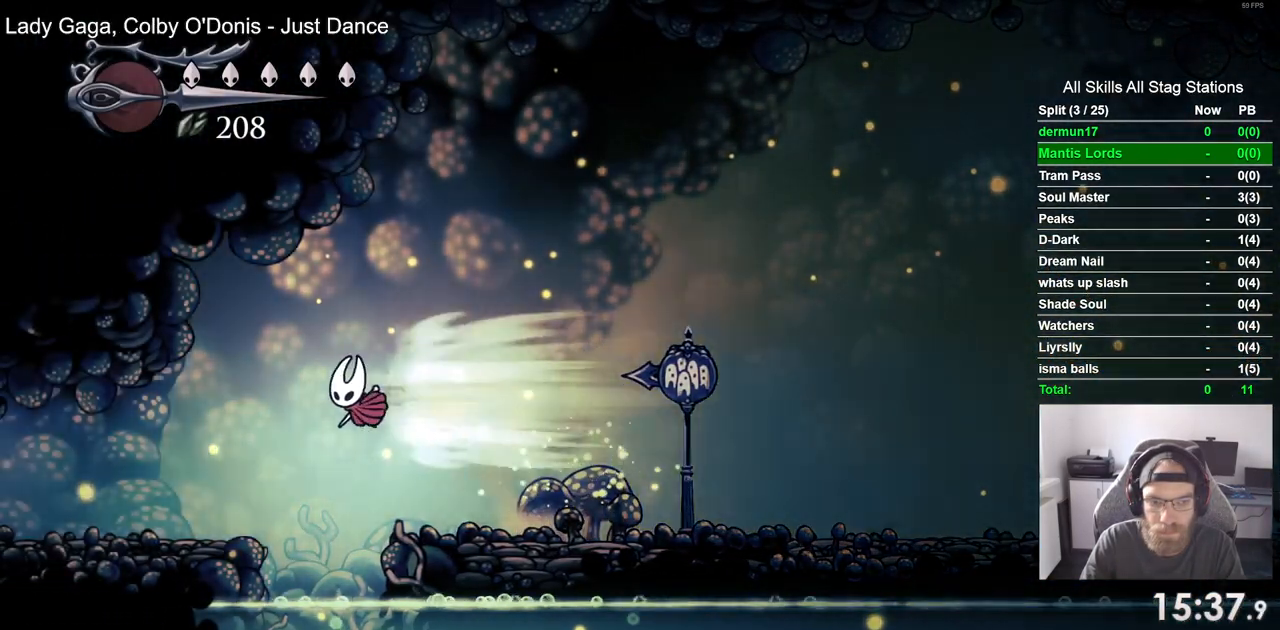
{"buttons": ["R1", "R2", "DPAD_LEFT"], "left_stick": "center", "right_stick": "center", "events": [[433, "R1", "down"], [433, "R2", "down"]]}
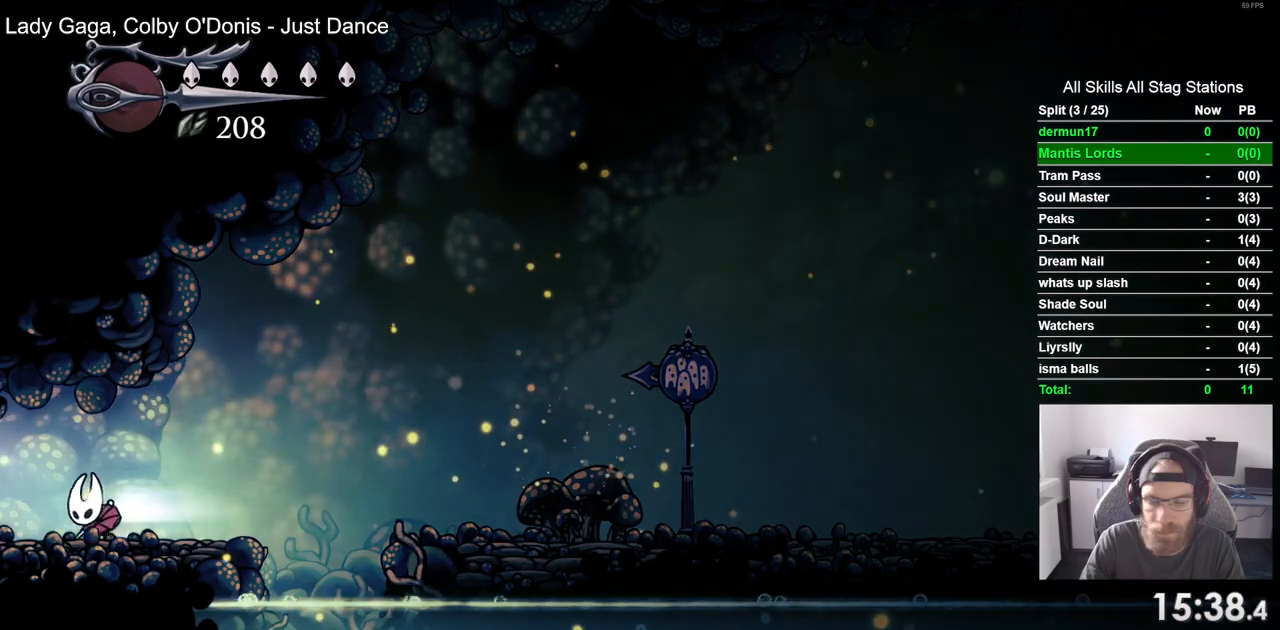
{"buttons": ["DPAD_LEFT"], "left_stick": "center", "right_stick": "center", "events": [[133, "R1", "up"], [133, "R2", "up"]]}
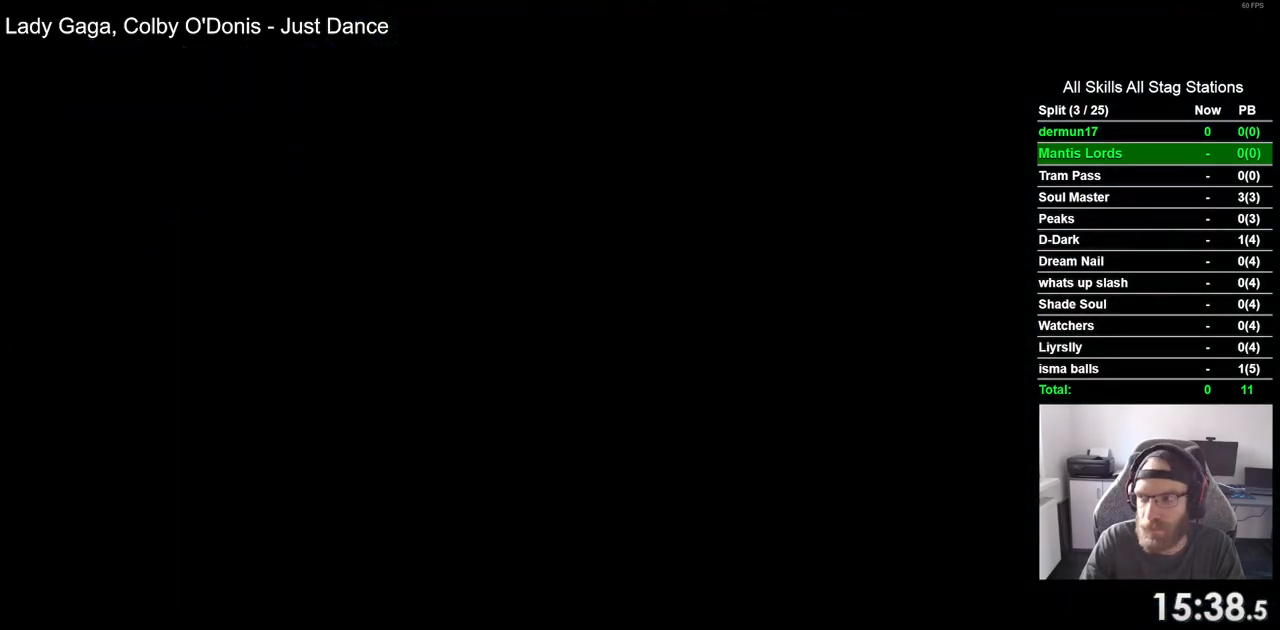
{"buttons": ["DPAD_LEFT"], "left_stick": "center", "right_stick": "center", "events": []}
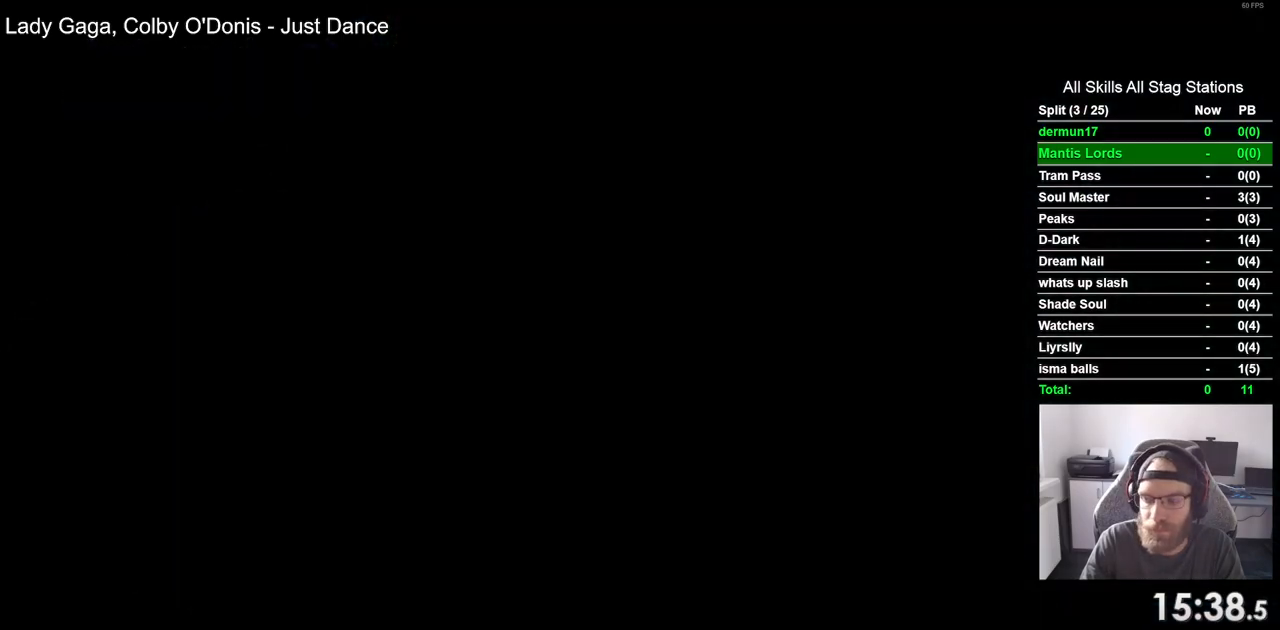
{"buttons": ["DPAD_LEFT"], "left_stick": "center", "right_stick": "center", "events": []}
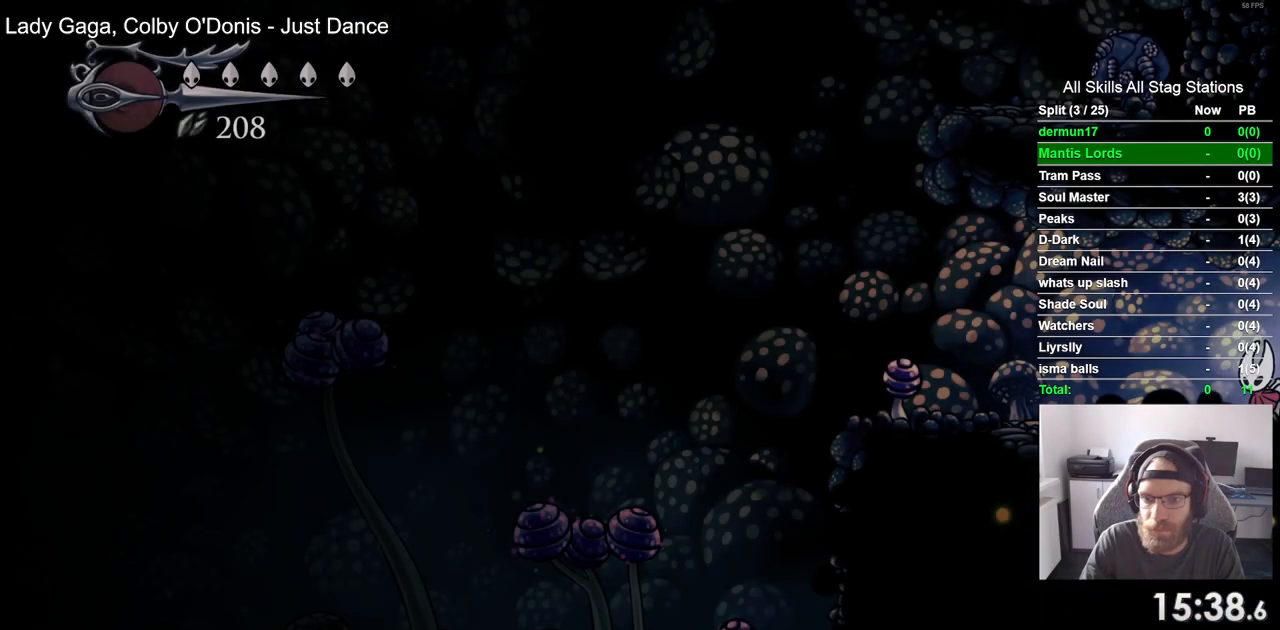
{"buttons": ["DPAD_LEFT"], "left_stick": "center", "right_stick": "center", "events": [[100, "R2", "down"], [333, "R2", "up"]]}
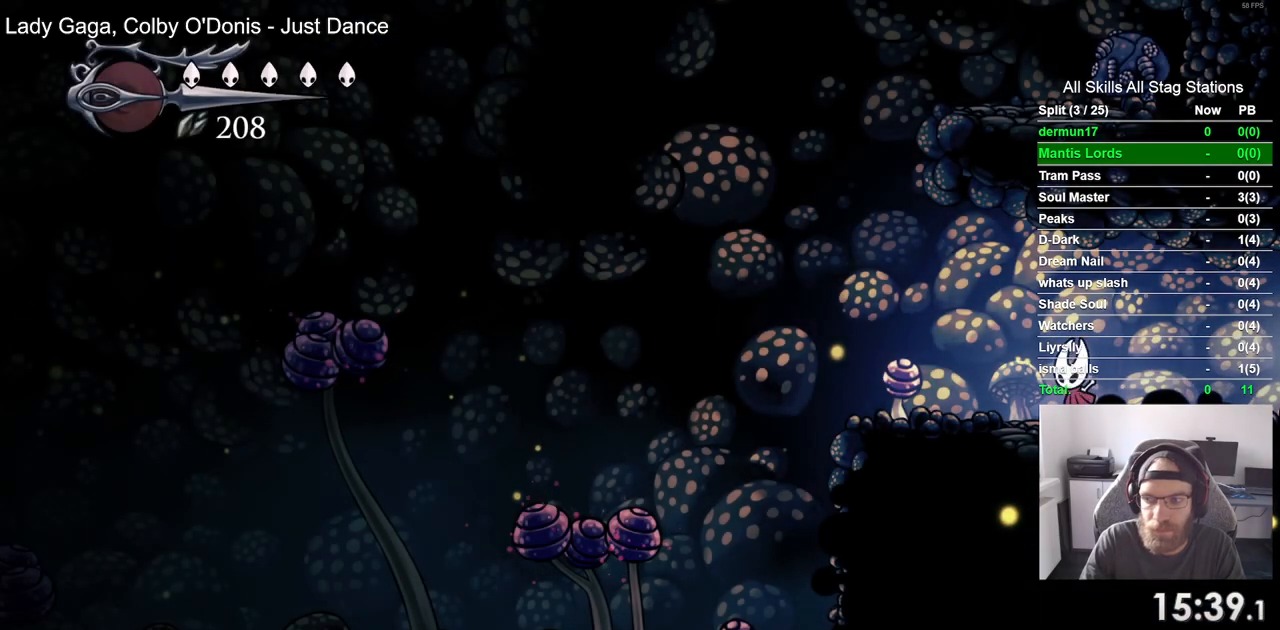
{"buttons": ["CROSS", "DPAD_LEFT"], "left_stick": "center", "right_stick": "center", "events": [[467, "CROSS", "down"]]}
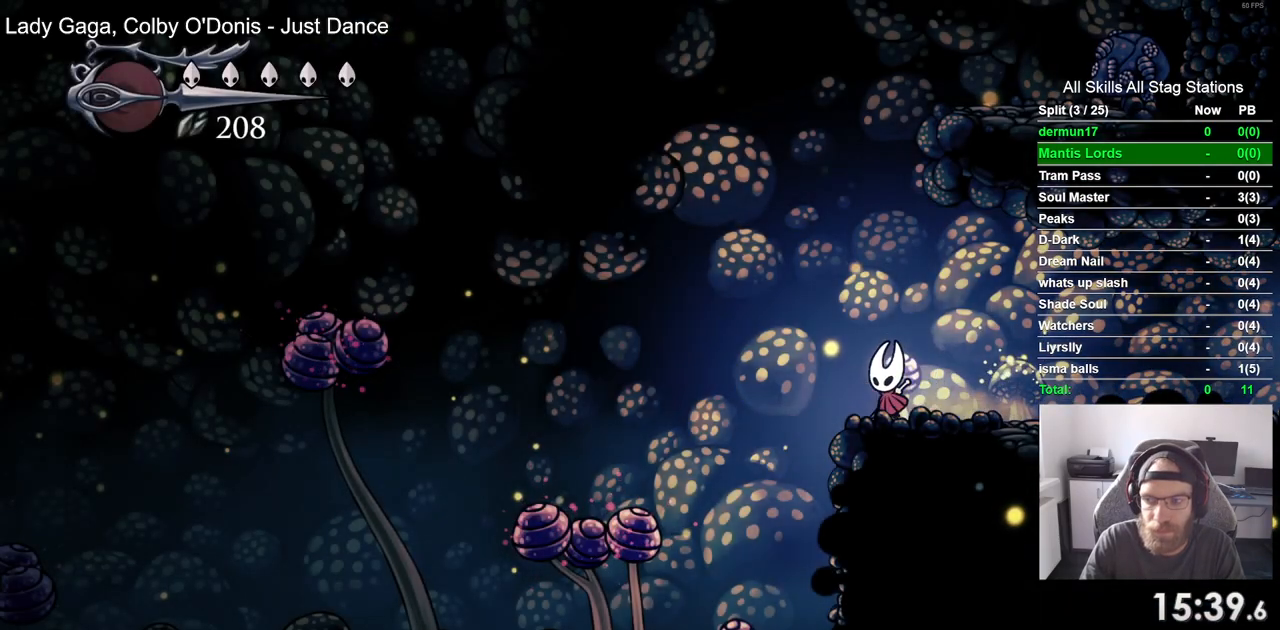
{"buttons": ["DPAD_DOWN", "DPAD_LEFT"], "left_stick": "center", "right_stick": "center", "events": [[183, "DPAD_DOWN", "down"], [250, "CROSS", "up"]]}
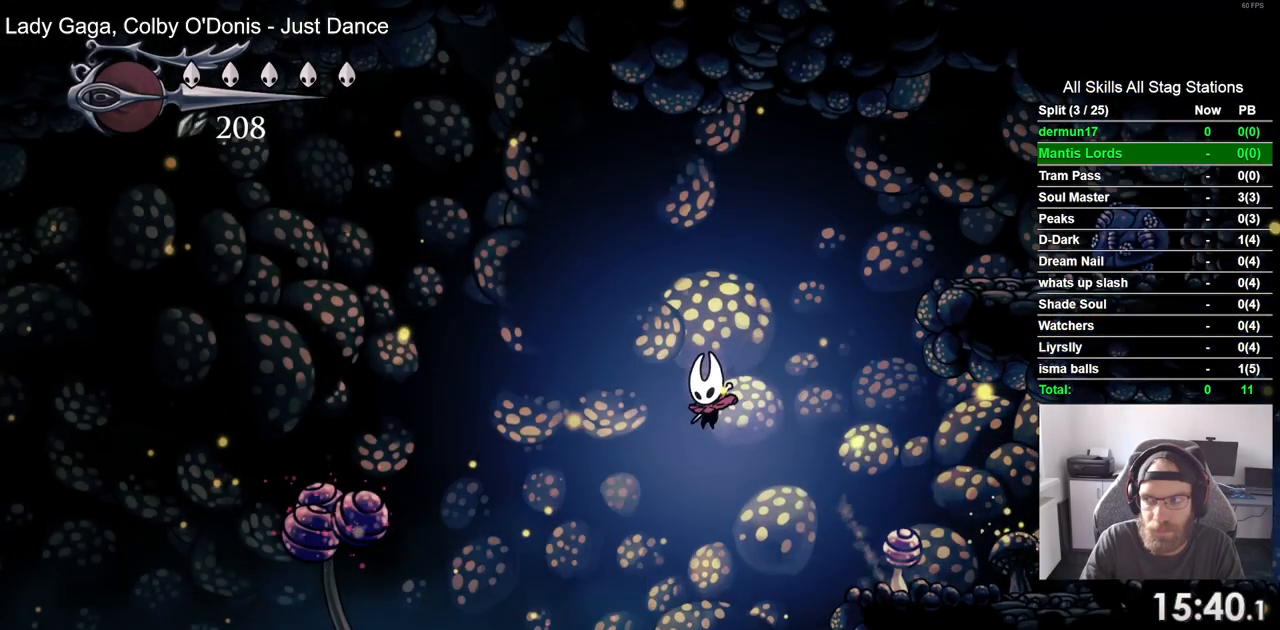
{"buttons": ["SQUARE", "DPAD_LEFT"], "left_stick": "center", "right_stick": "center", "events": [[217, "SQUARE", "down"], [383, "DPAD_DOWN", "up"]]}
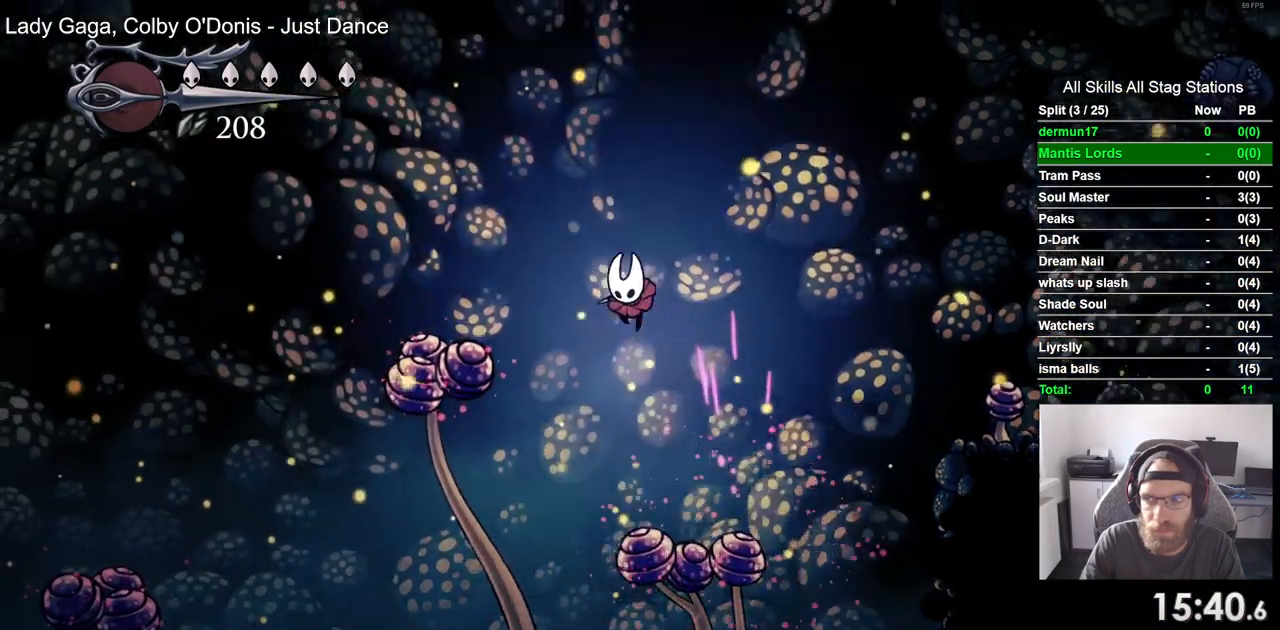
{"buttons": ["DPAD_LEFT"], "left_stick": "center", "right_stick": "center", "events": [[17, "SQUARE", "up"], [167, "R2", "down"], [383, "R2", "up"]]}
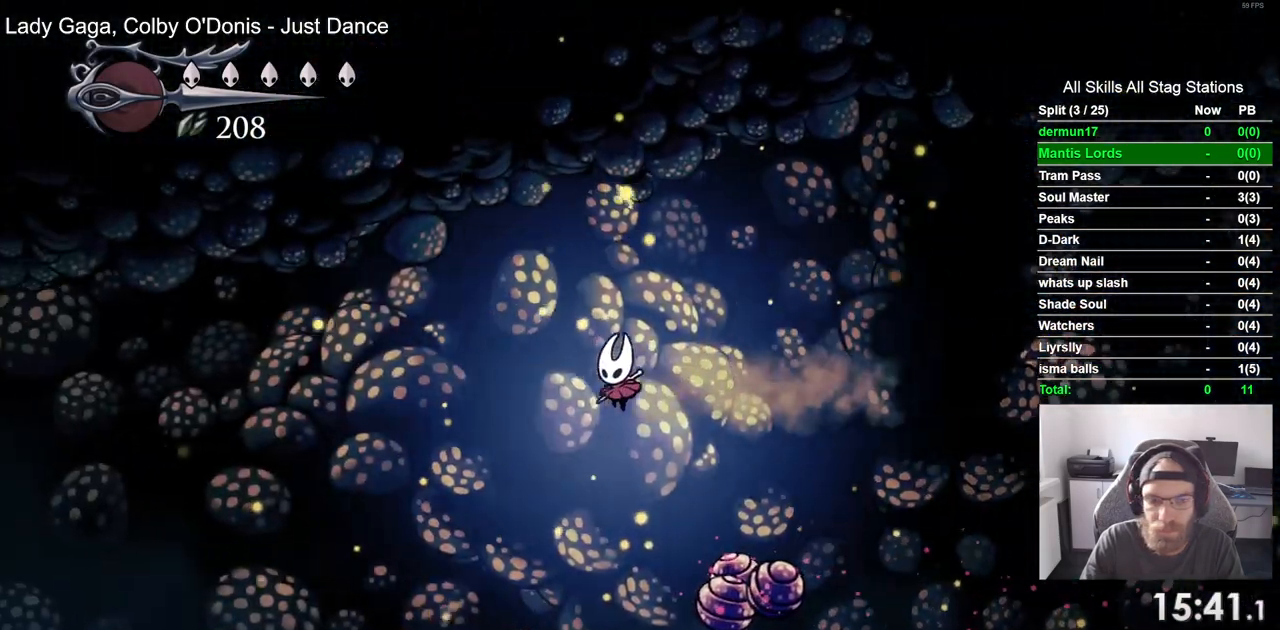
{"buttons": ["SQUARE", "DPAD_DOWN", "DPAD_LEFT"], "left_stick": "center", "right_stick": "center", "events": [[50, "DPAD_DOWN", "down"], [467, "SQUARE", "down"]]}